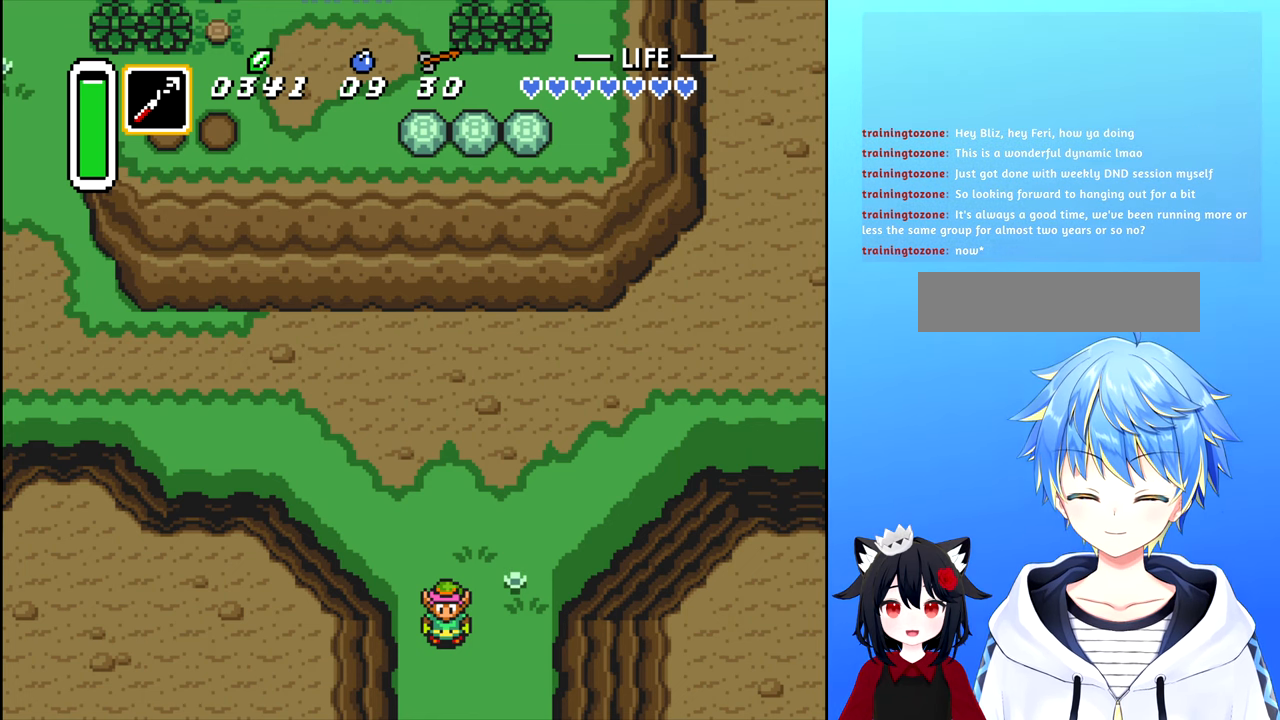
Gameplay with a controller (Nintendo layout); each line is a JSON object with the inputs held at the frame after it. "events" lists button and stick changes between this image and that frame as [ms after this image, input, new state], when the widget could be followed in between. Not read: L3 R3.
{"buttons": [], "events": []}
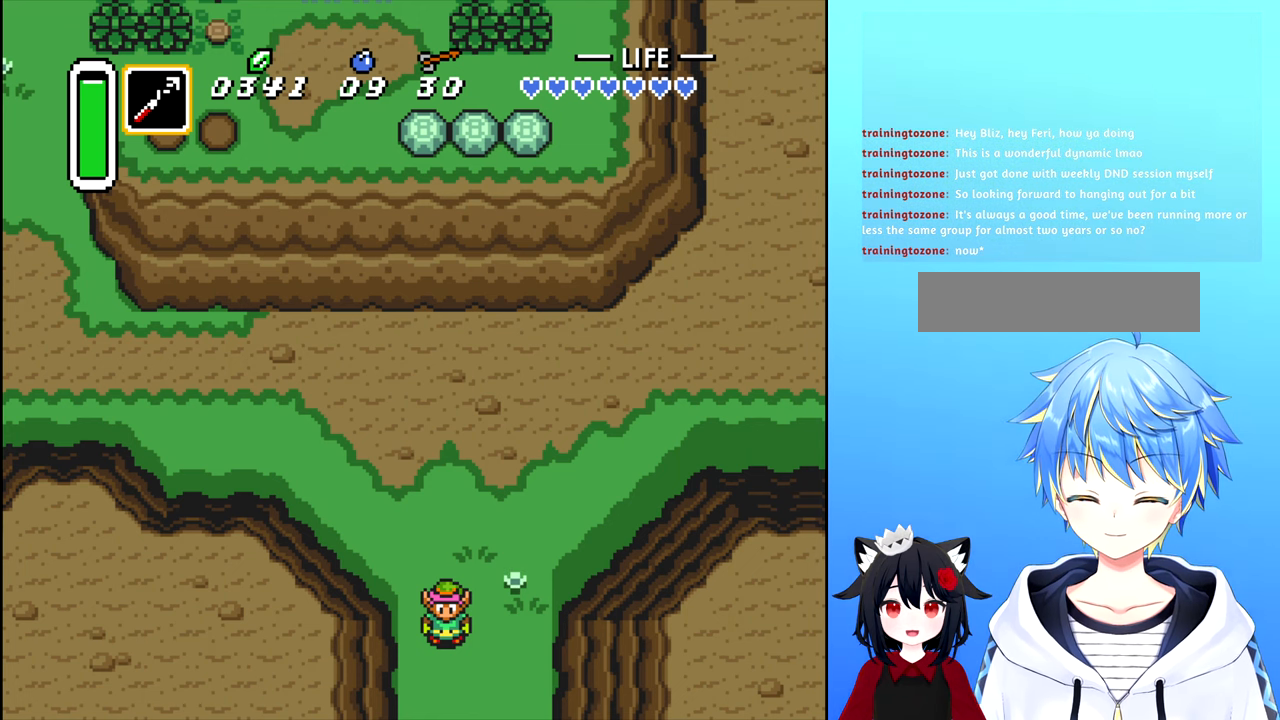
{"buttons": [], "events": []}
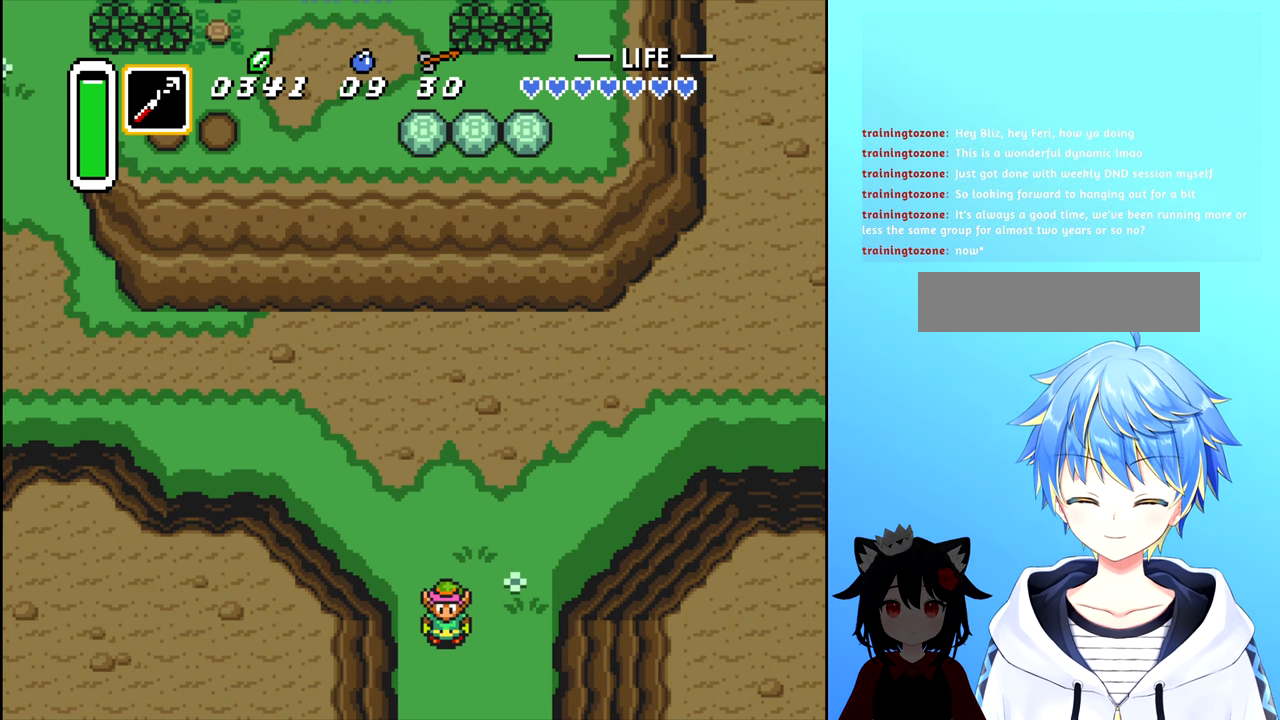
{"buttons": [], "events": []}
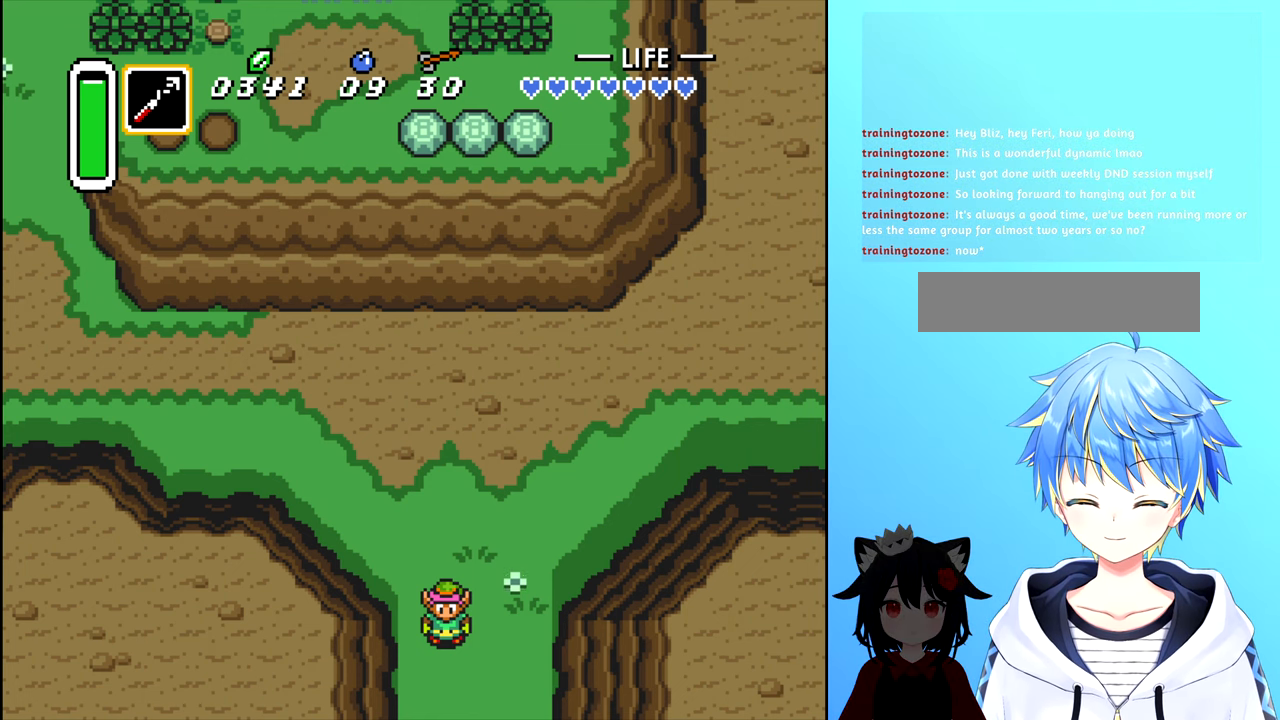
{"buttons": [], "events": []}
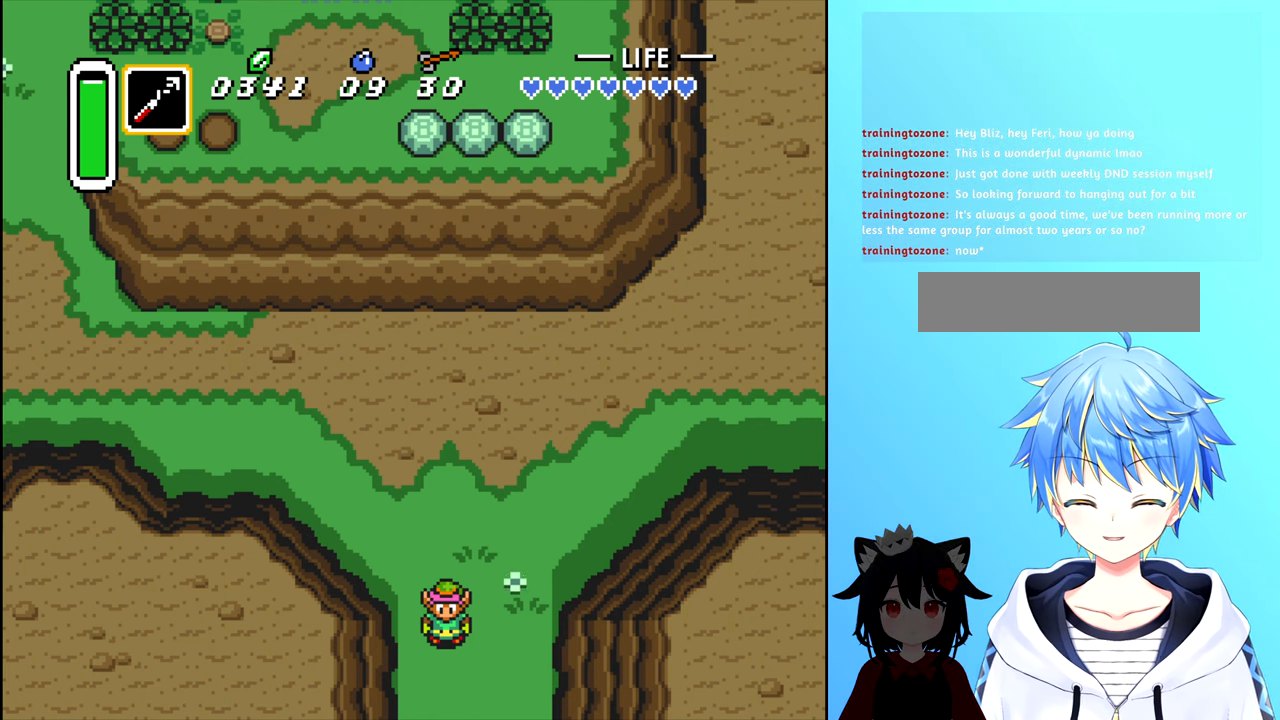
{"buttons": [], "events": [[217, "SELECT", "down"], [400, "SELECT", "up"]]}
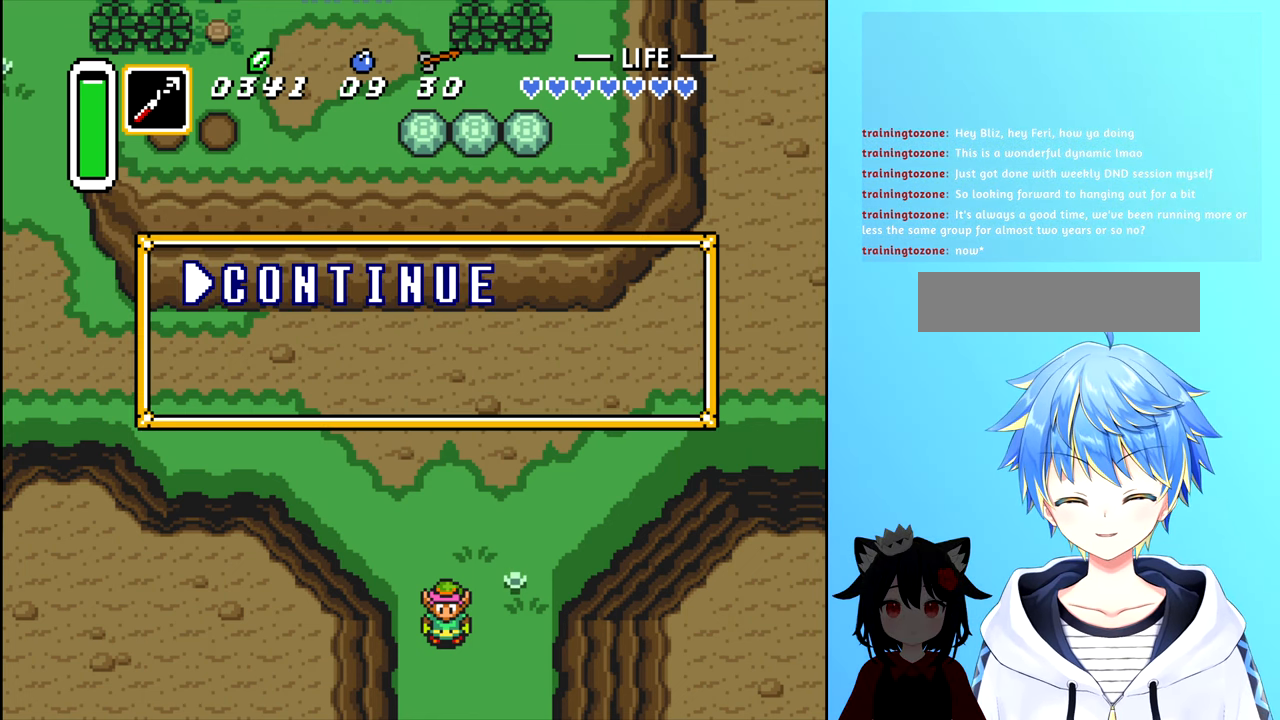
{"buttons": [], "events": []}
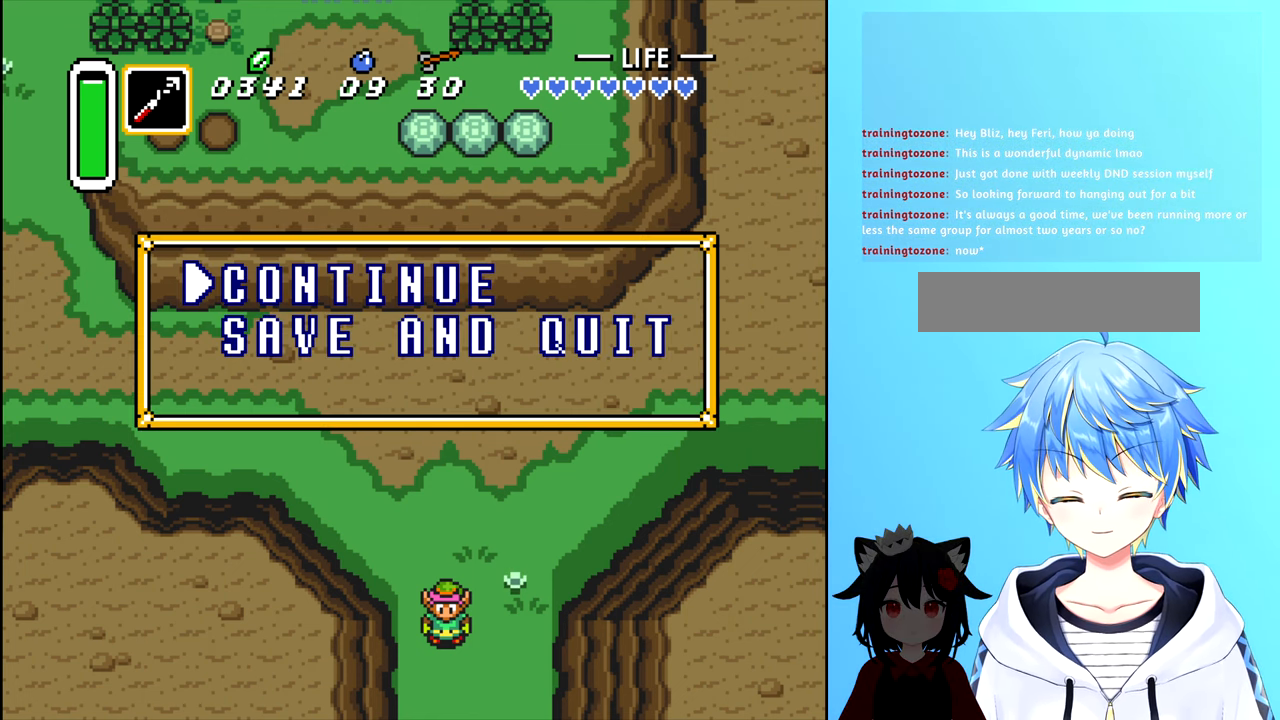
{"buttons": [], "events": [[84, "SELECT", "down"], [200, "SELECT", "up"]]}
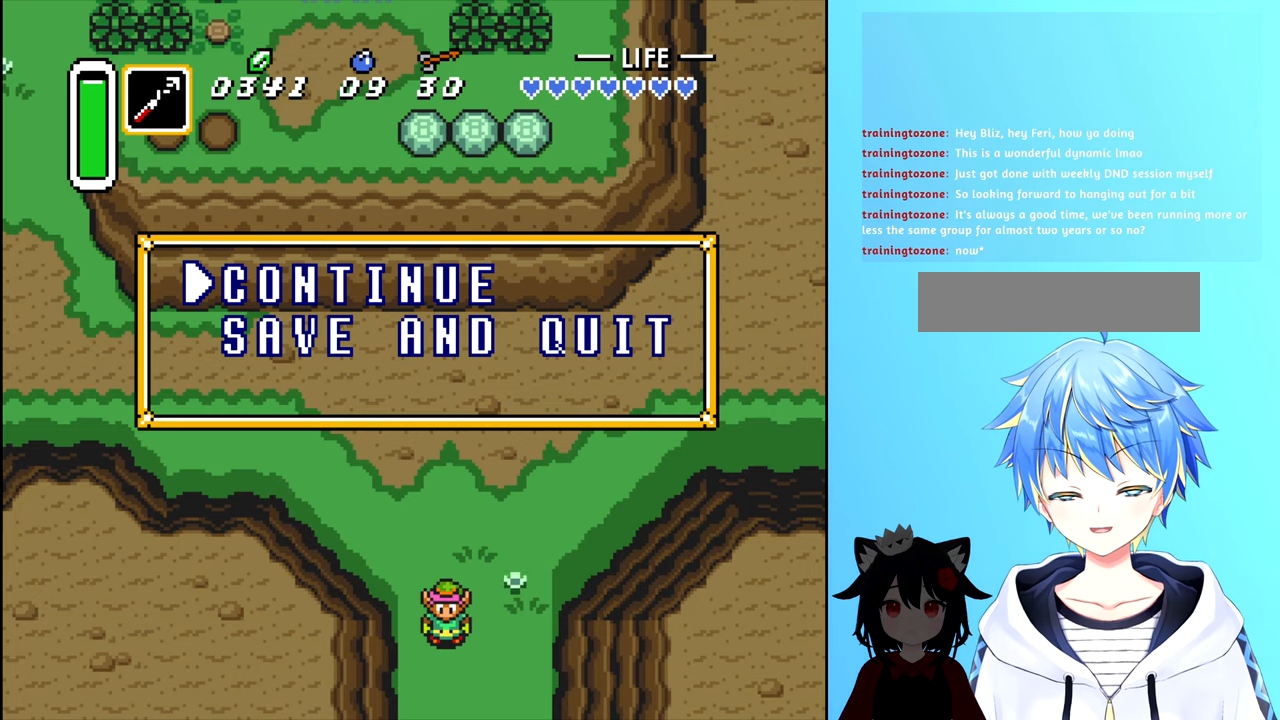
{"buttons": [], "events": []}
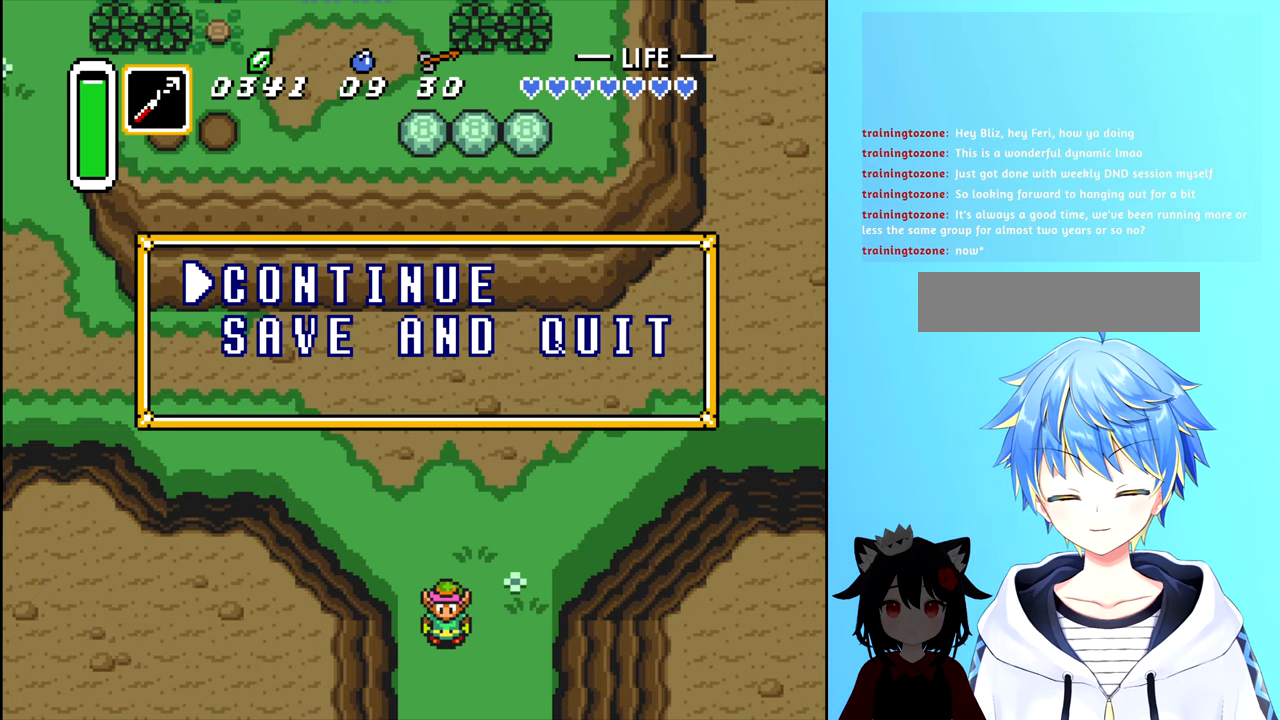
{"buttons": [], "events": [[116, "A", "down"], [166, "A", "up"]]}
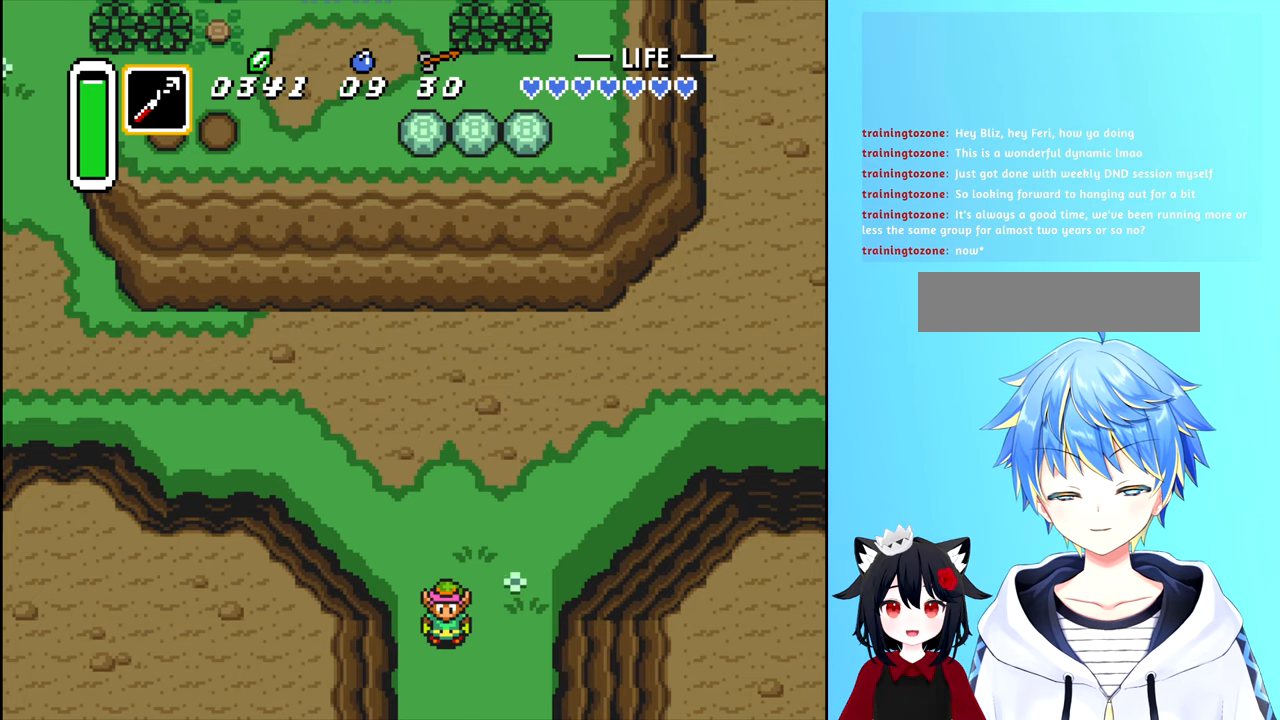
{"buttons": [], "events": [[100, "START", "down"], [266, "START", "up"]]}
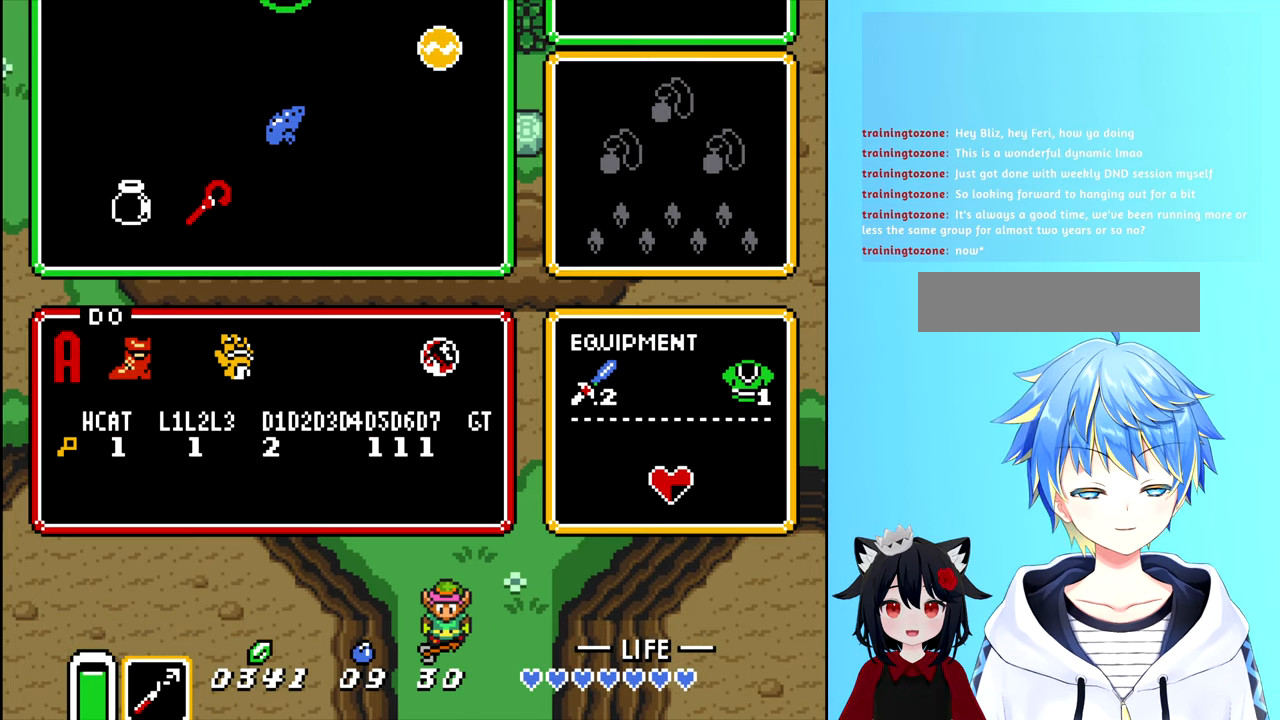
{"buttons": [], "events": []}
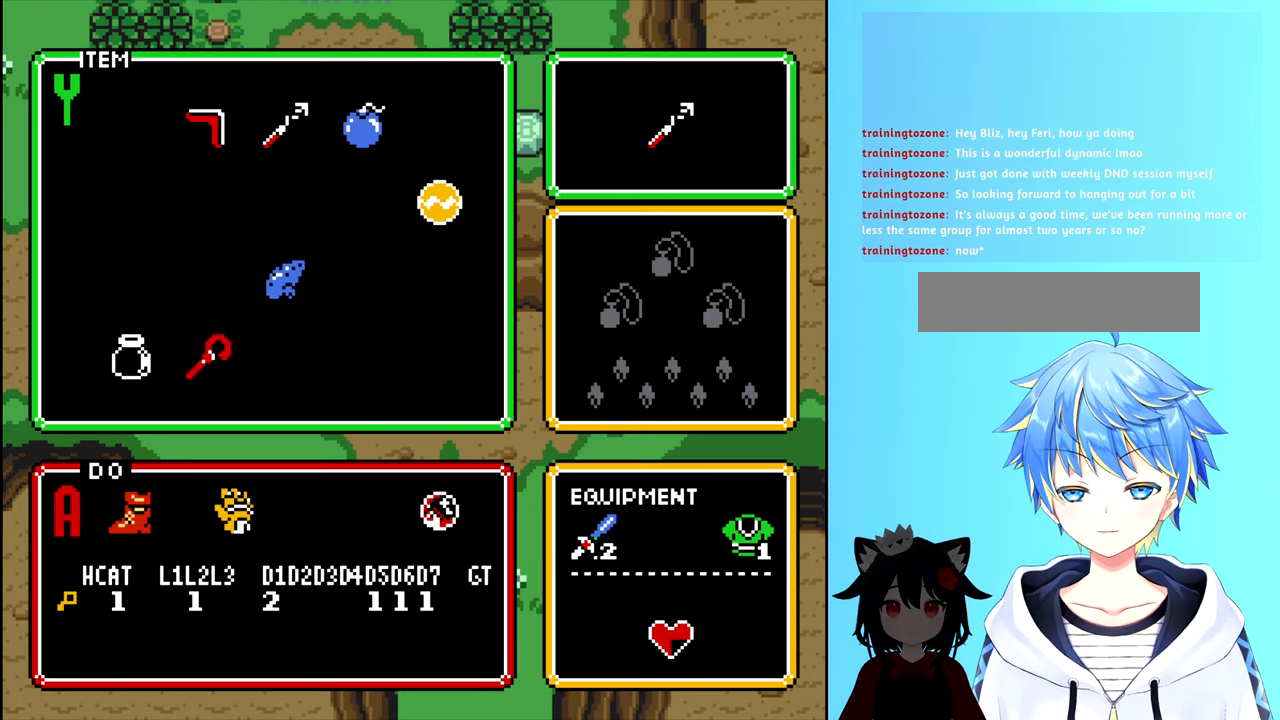
{"buttons": [], "events": [[100, "DPAD_DOWN", "down"], [216, "DPAD_DOWN", "up"]]}
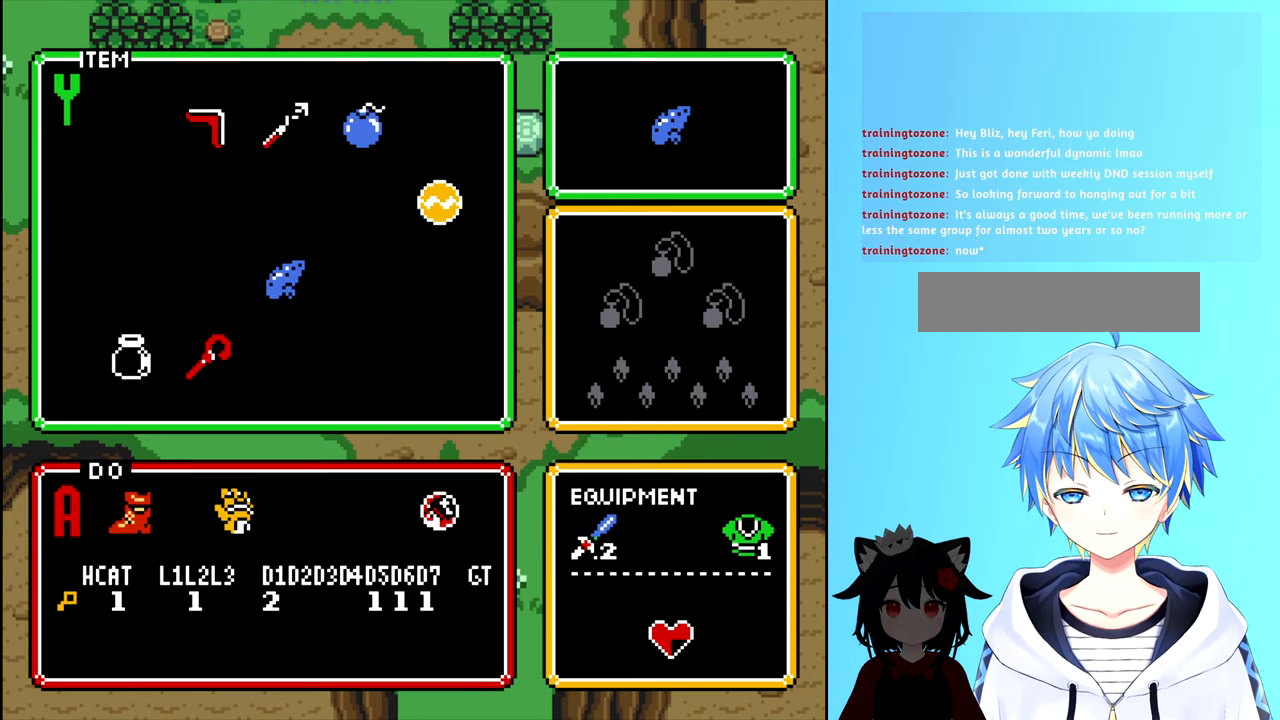
{"buttons": [], "events": [[216, "START", "down"], [383, "START", "up"]]}
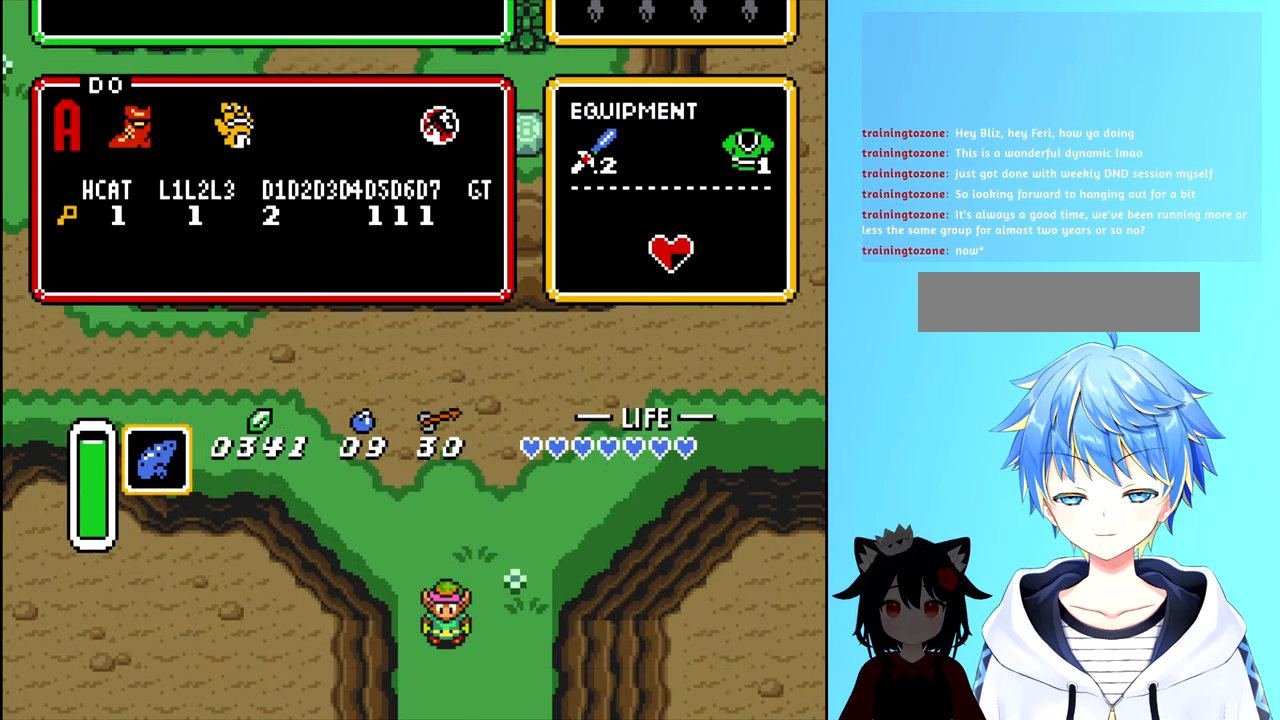
{"buttons": [], "events": []}
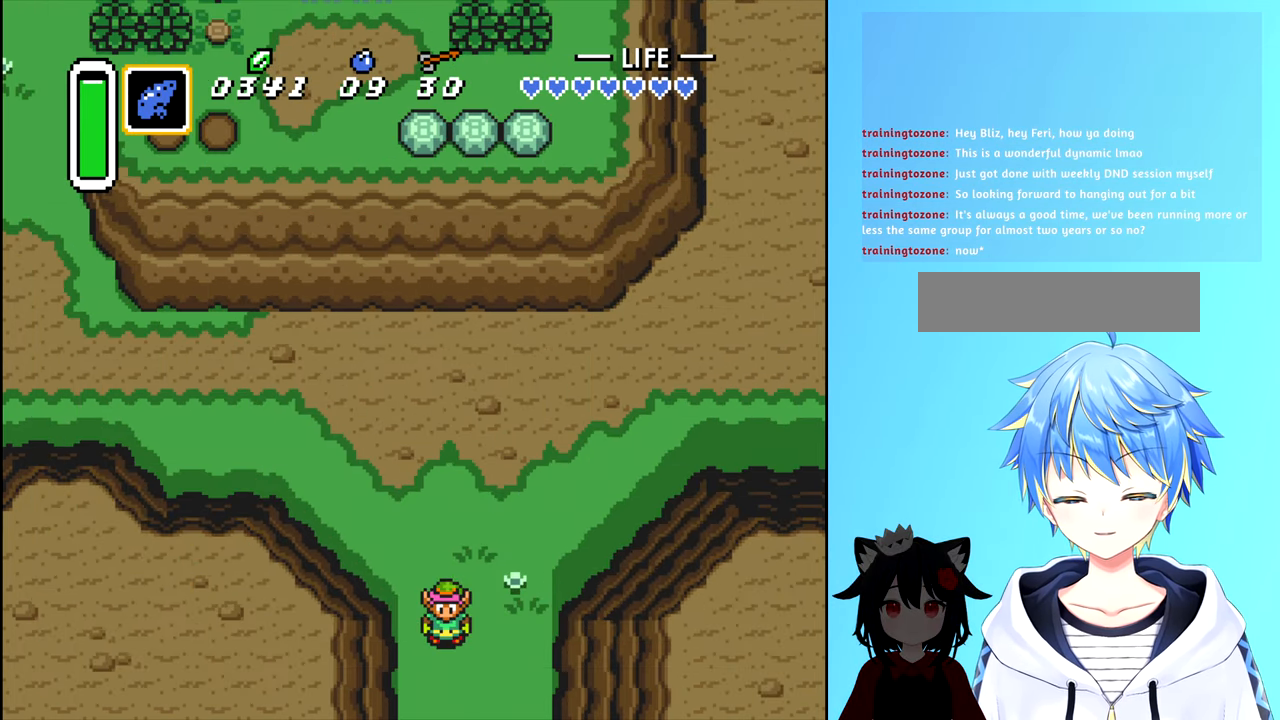
{"buttons": [], "events": [[316, "Y", "down"], [400, "Y", "up"]]}
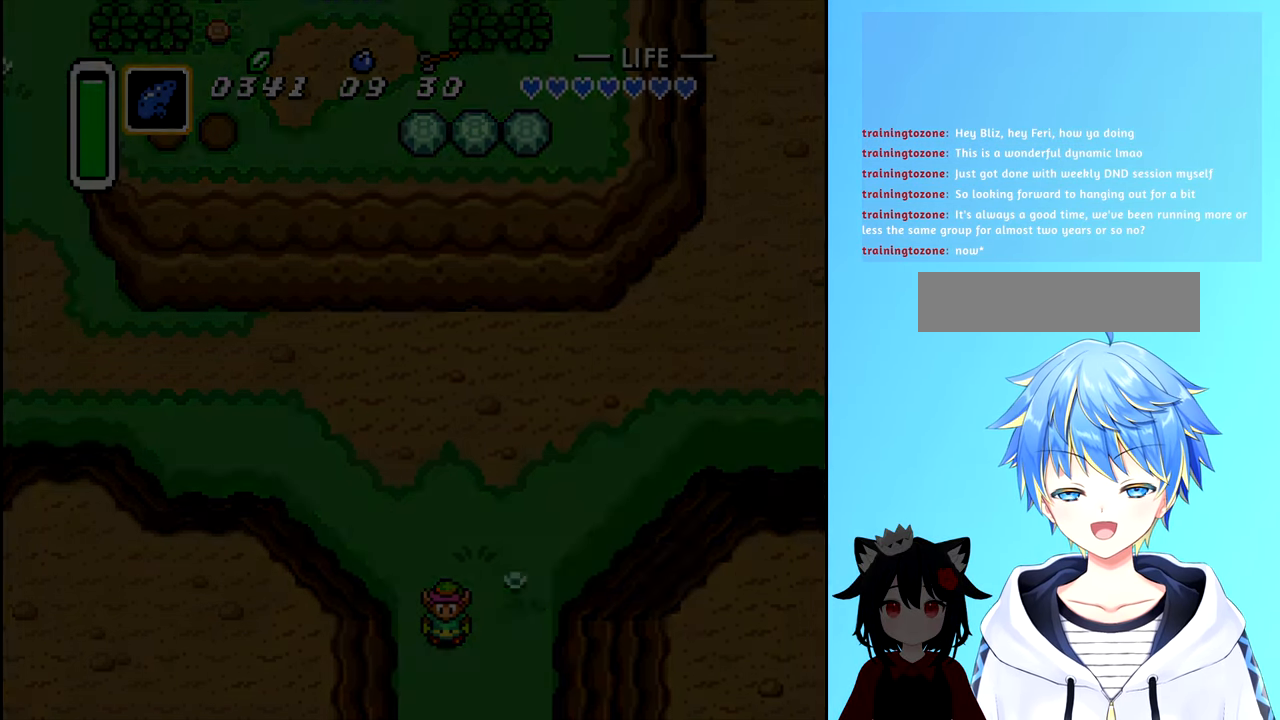
{"buttons": [], "events": []}
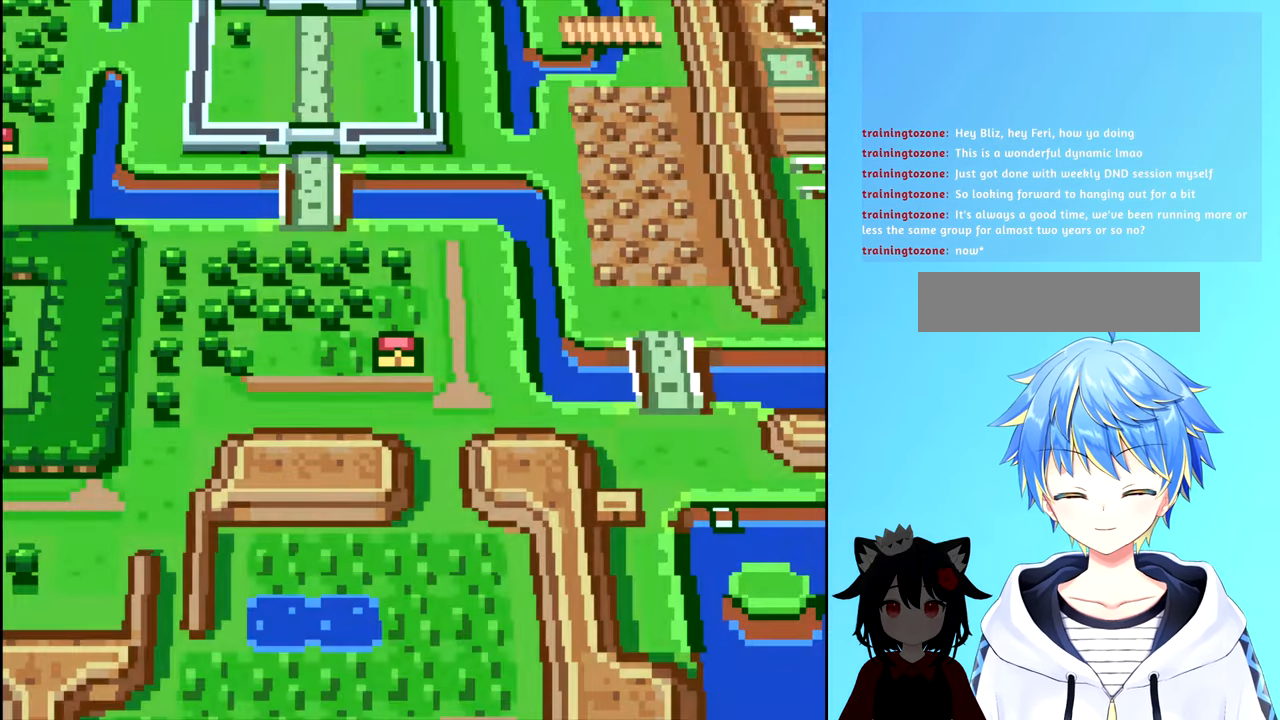
{"buttons": [], "events": [[33, "Y", "down"], [116, "Y", "up"], [250, "Y", "down"], [283, "Y", "up"], [383, "Y", "down"], [467, "Y", "up"]]}
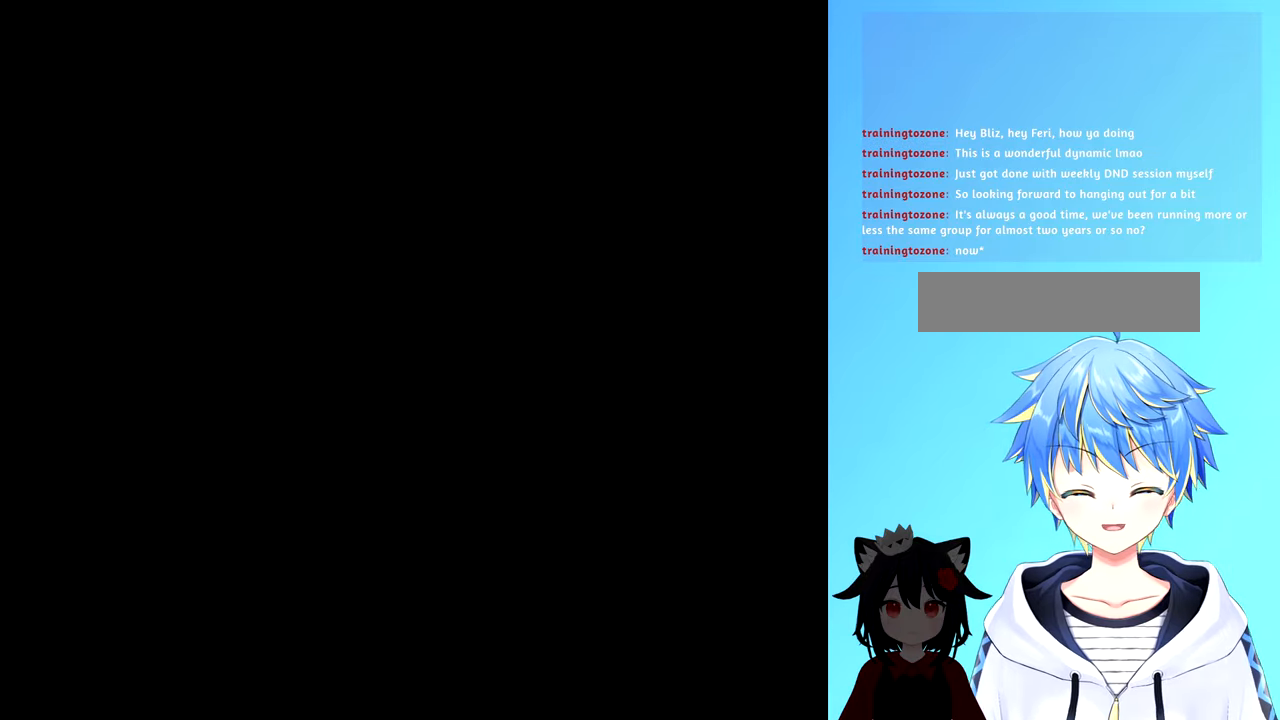
{"buttons": [], "events": []}
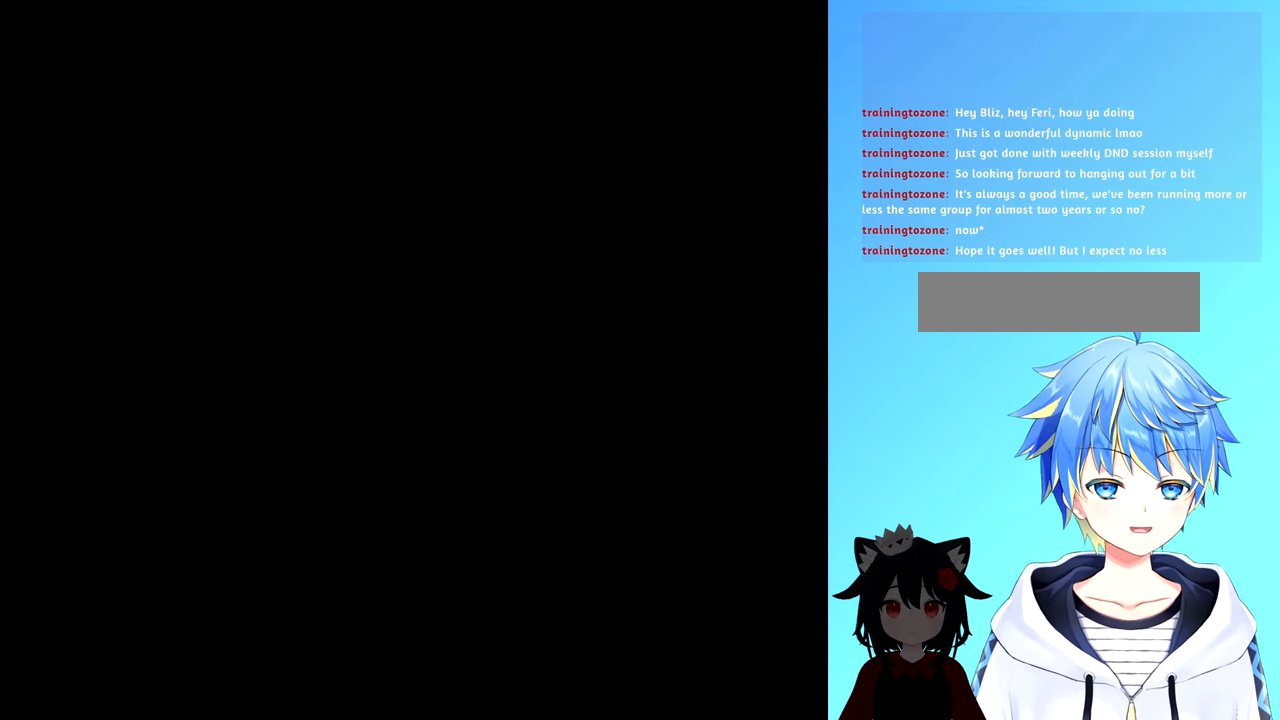
{"buttons": ["X"], "events": [[150, "X", "down"], [233, "X", "up"], [333, "X", "down"], [383, "X", "up"], [450, "X", "down"]]}
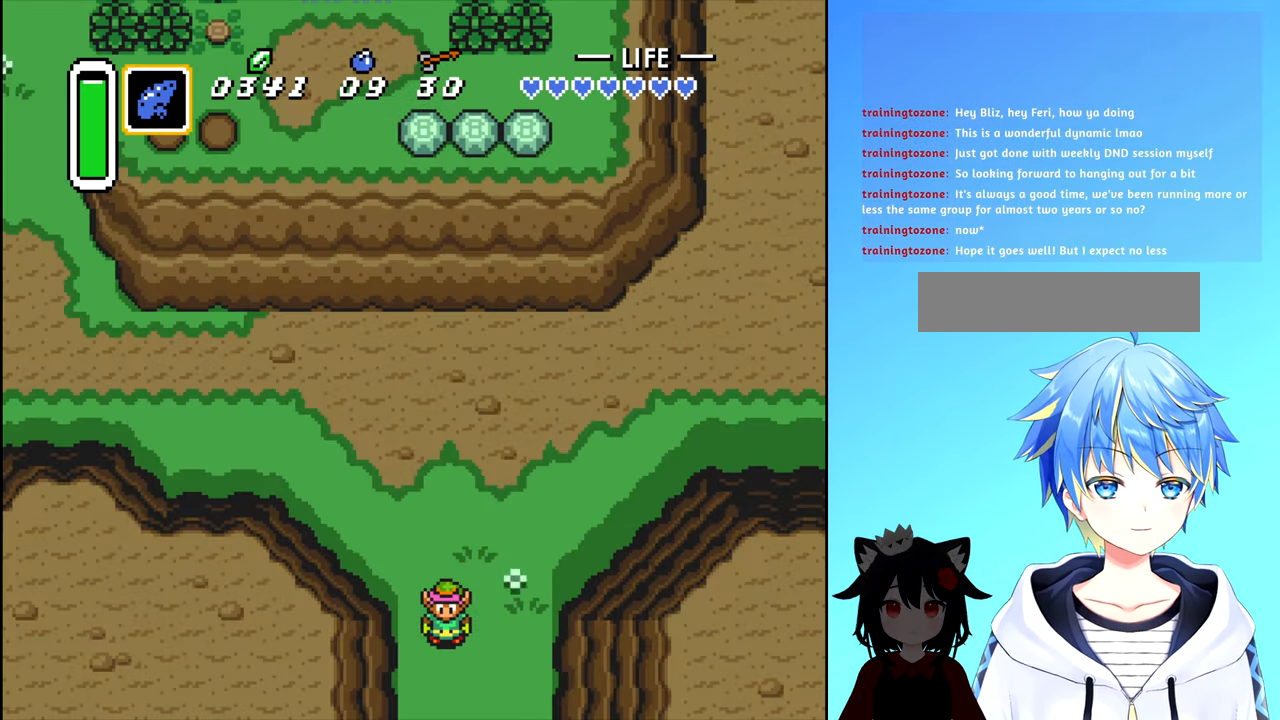
{"buttons": [], "events": [[67, "X", "up"], [100, "X", "down"], [167, "X", "up"], [383, "X", "down"], [500, "X", "up"]]}